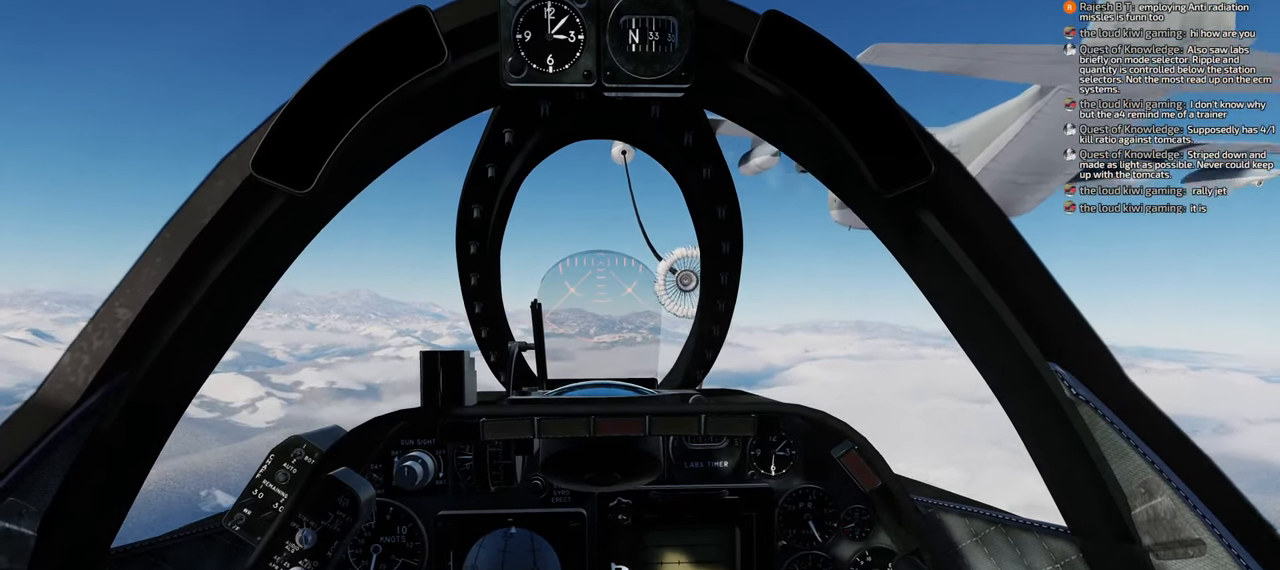
Gameplay with a controller (Xbox layout); each line is a JSON object with the inputs held at the frame after it. "events" lists button and stick changes between this image and that frame as [ms after this image, input, new state], when the widget could be followed in between.
{"buttons": [], "left_stick": "center", "right_stick": "center", "events": [[83, "A", "down"], [133, "A", "up"], [267, "A", "down"], [283, "A", "up"]]}
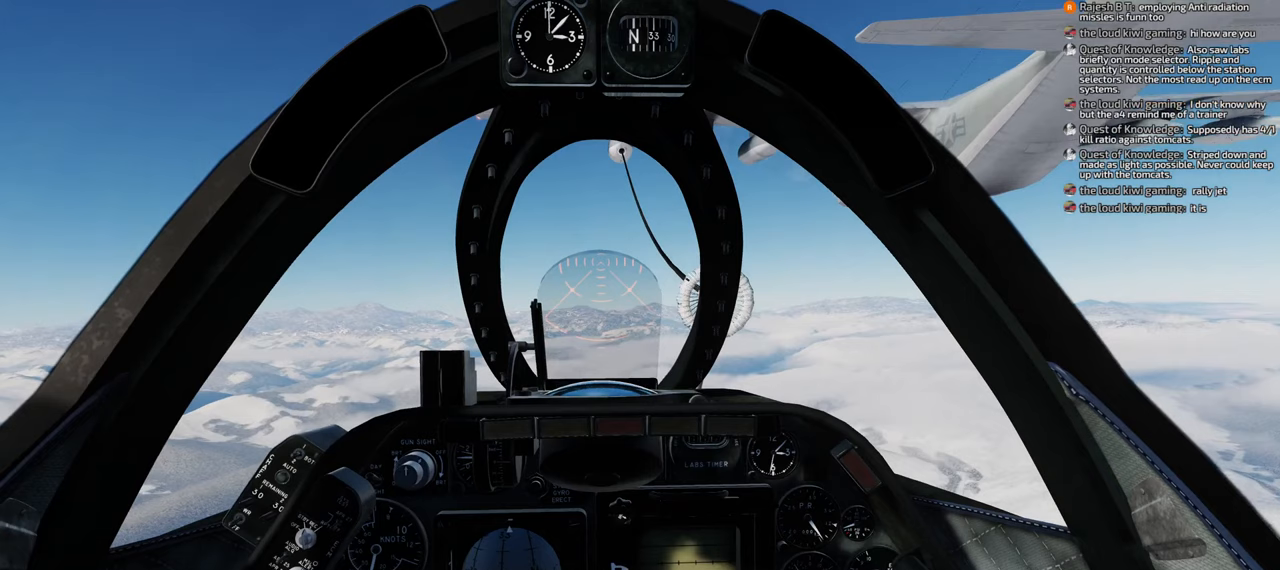
{"buttons": [], "left_stick": "center", "right_stick": "center", "events": []}
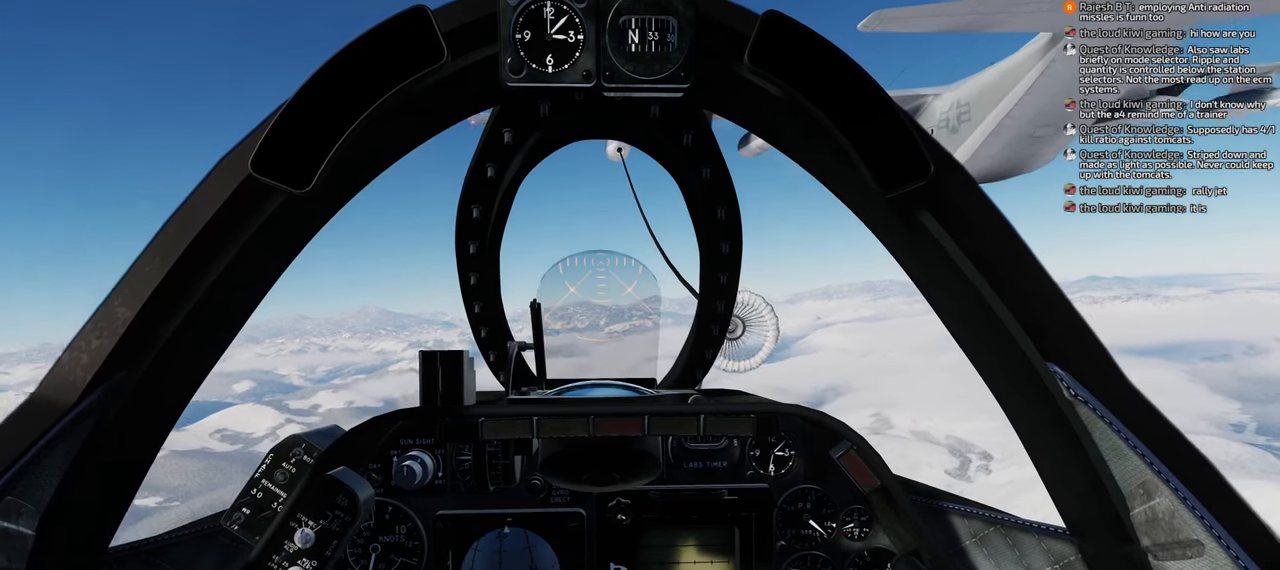
{"buttons": [], "left_stick": "center", "right_stick": "center", "events": []}
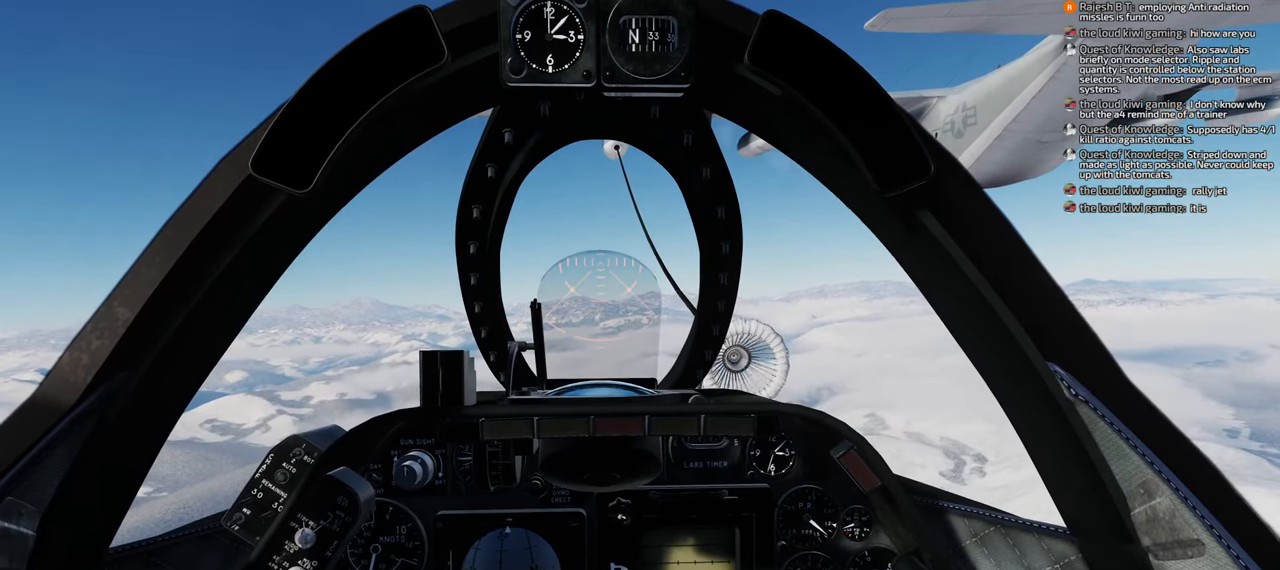
{"buttons": [], "left_stick": "center", "right_stick": "center", "events": []}
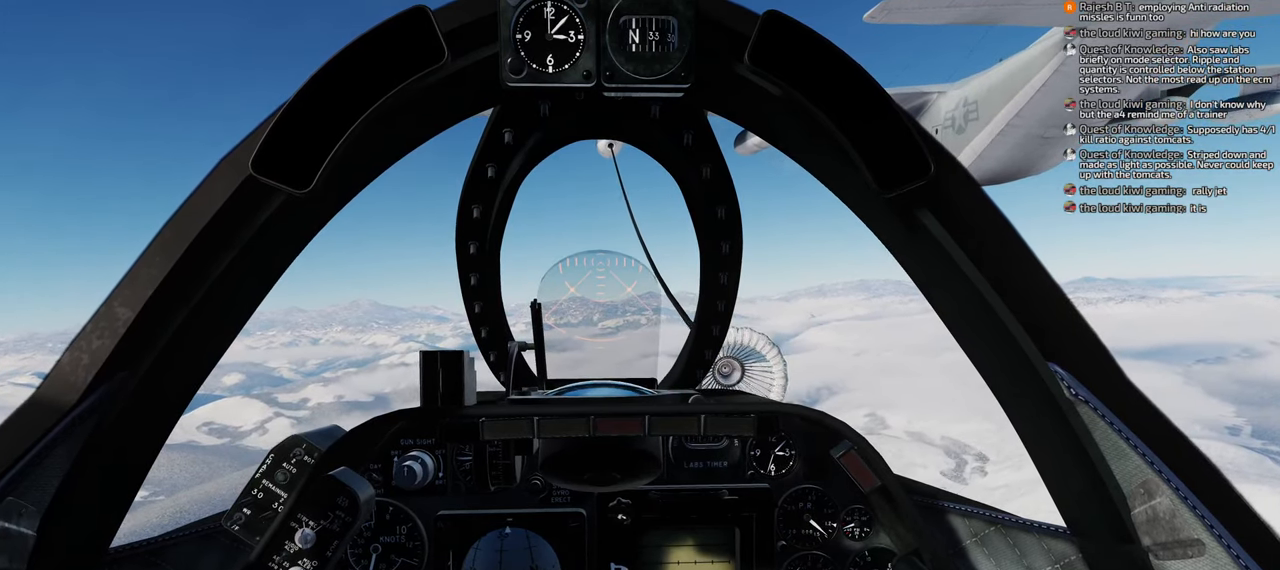
{"buttons": [], "left_stick": "center", "right_stick": "center", "events": []}
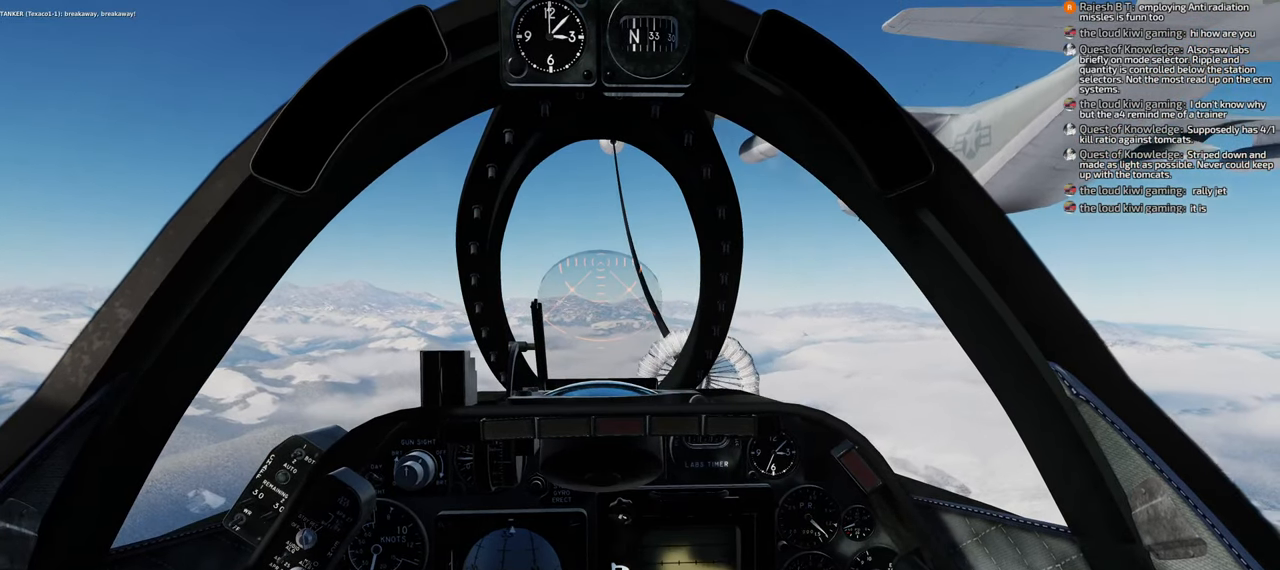
{"buttons": [], "left_stick": "center", "right_stick": "center", "events": []}
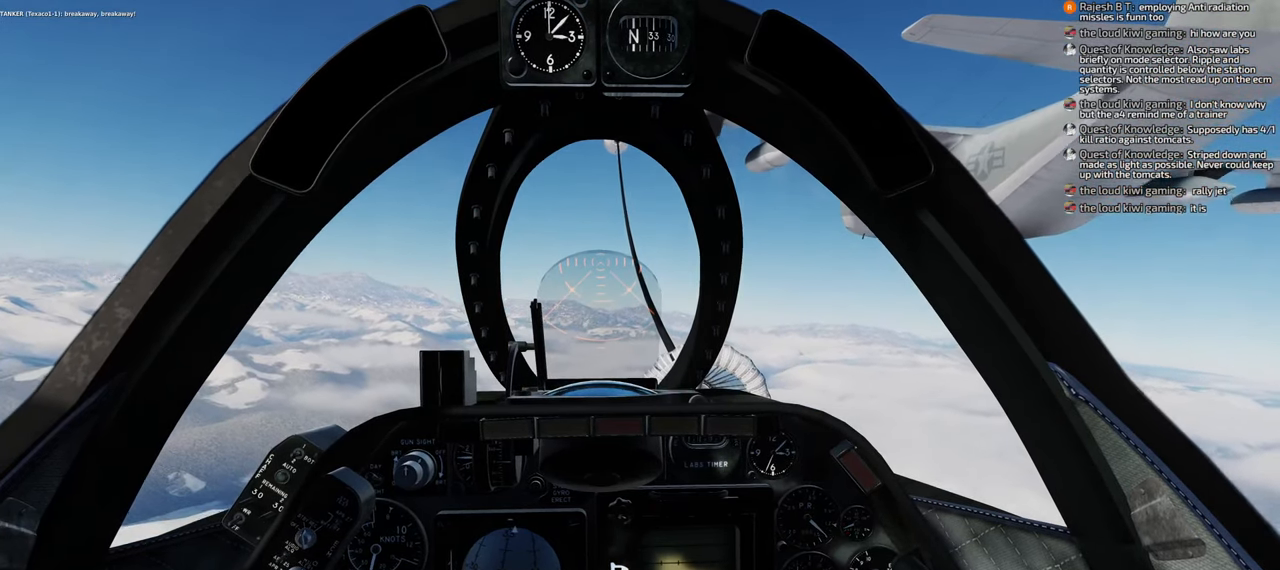
{"buttons": [], "left_stick": "center", "right_stick": "center", "events": []}
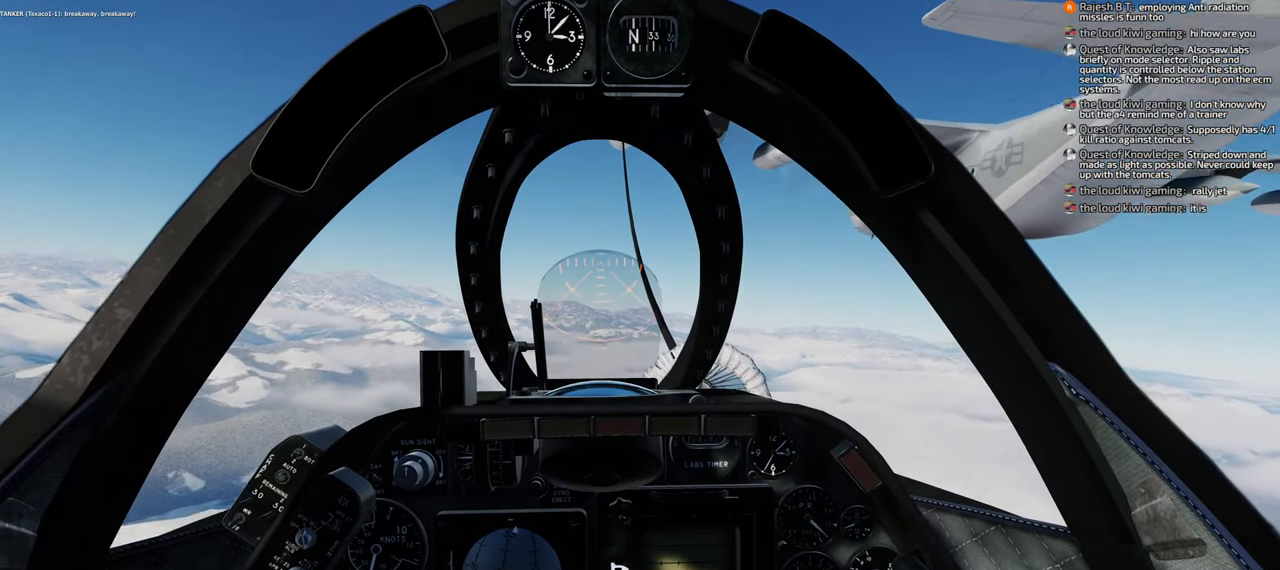
{"buttons": [], "left_stick": "center", "right_stick": "center", "events": []}
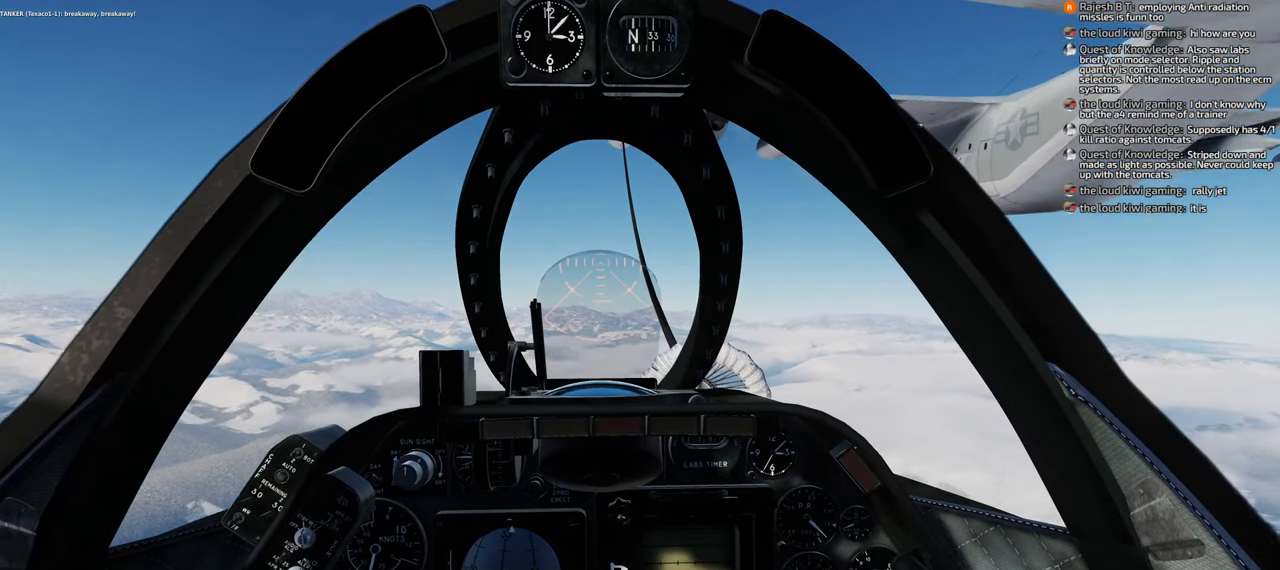
{"buttons": [], "left_stick": "center", "right_stick": "center", "events": []}
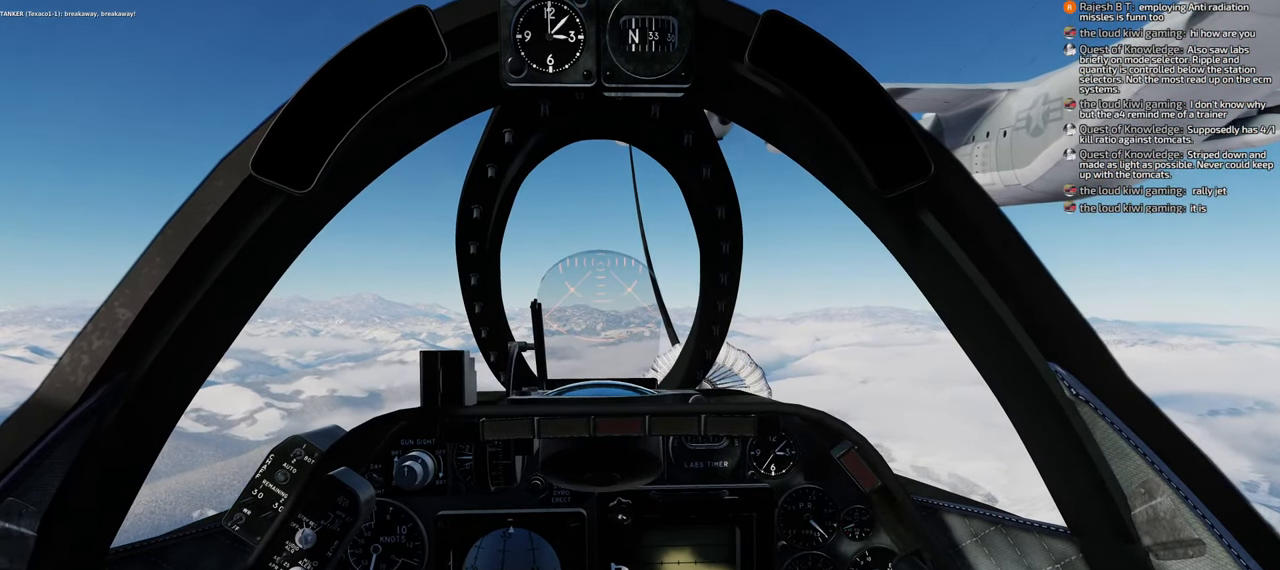
{"buttons": [], "left_stick": "center", "right_stick": "center", "events": []}
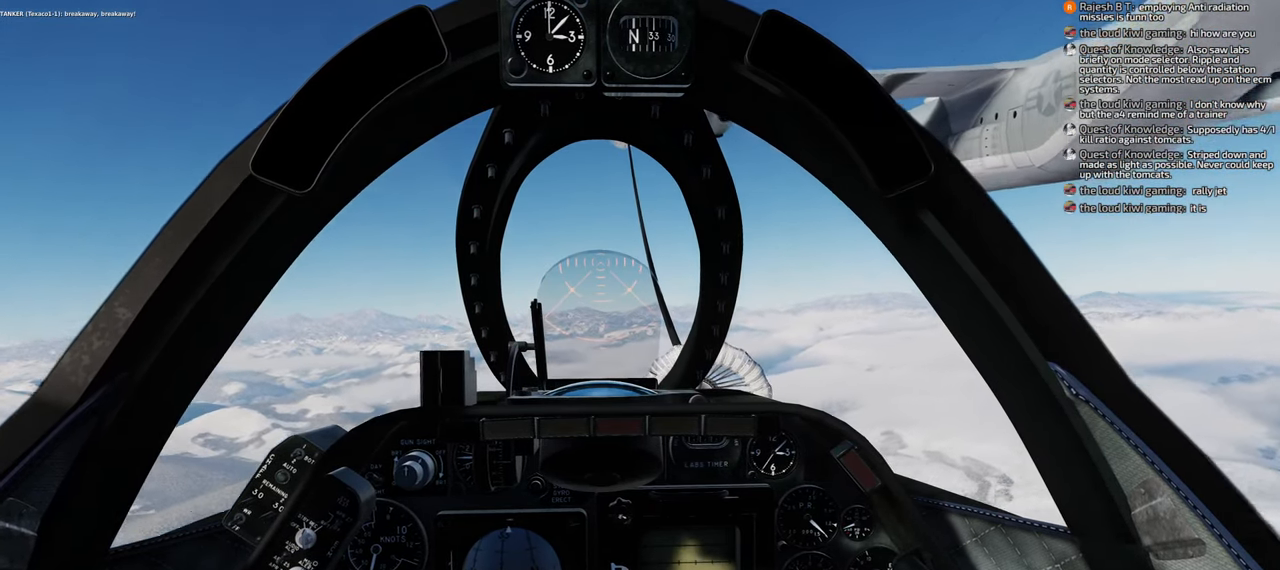
{"buttons": ["A"], "left_stick": "center", "right_stick": "center", "events": [[167, "A", "down"], [417, "A", "up"], [450, "A", "down"]]}
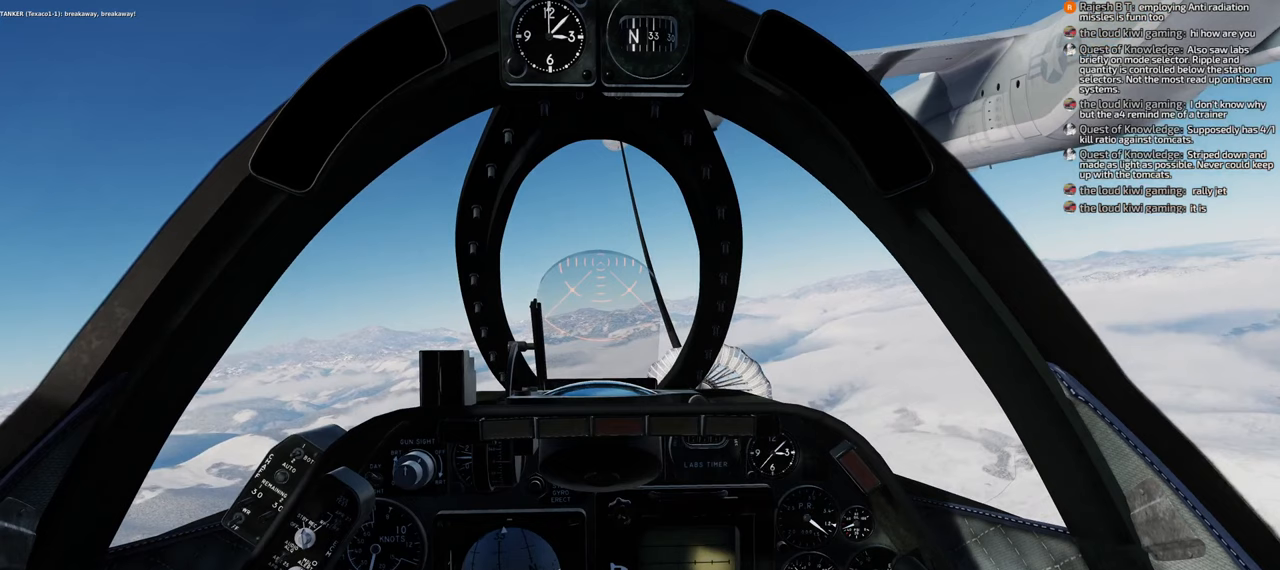
{"buttons": [], "left_stick": "center", "right_stick": "center", "events": [[17, "A", "up"], [117, "A", "down"], [167, "A", "up"]]}
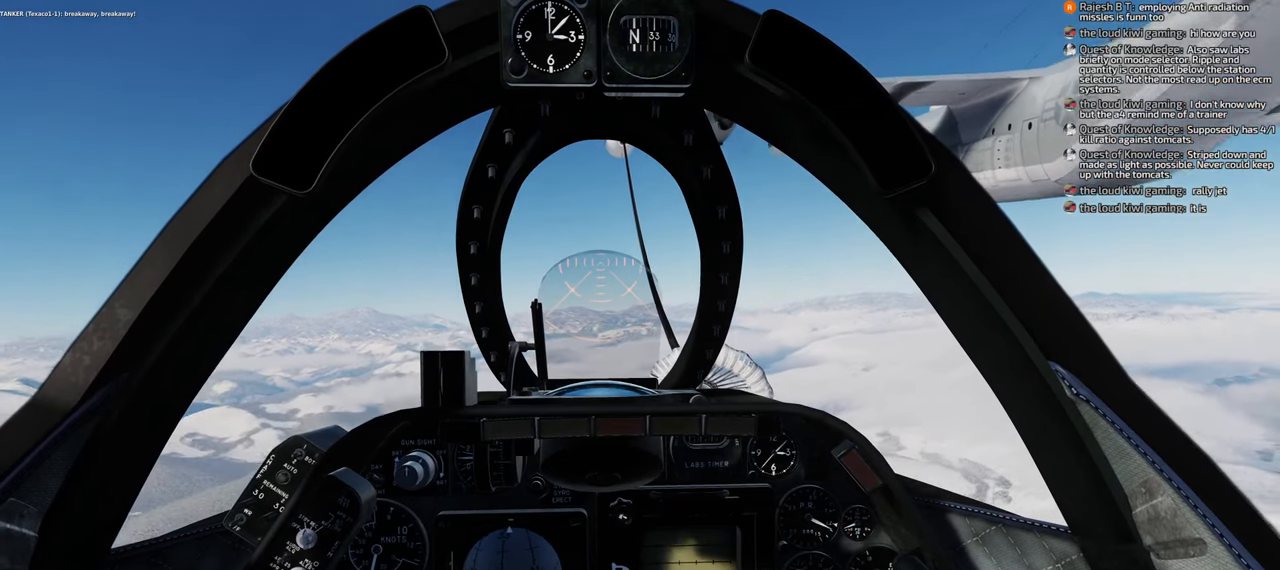
{"buttons": ["B"], "left_stick": "center", "right_stick": "center", "events": [[450, "B", "down"]]}
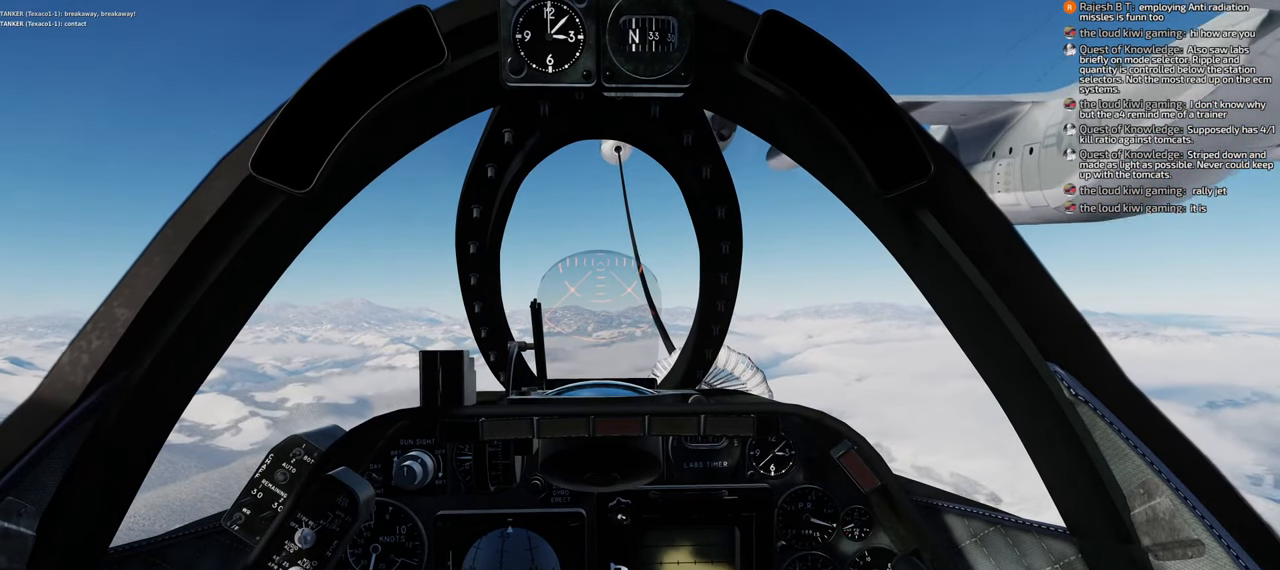
{"buttons": [], "left_stick": "center", "right_stick": "center", "events": [[33, "B", "up"], [117, "B", "down"], [150, "B", "up"], [233, "B", "down"], [267, "B", "up"]]}
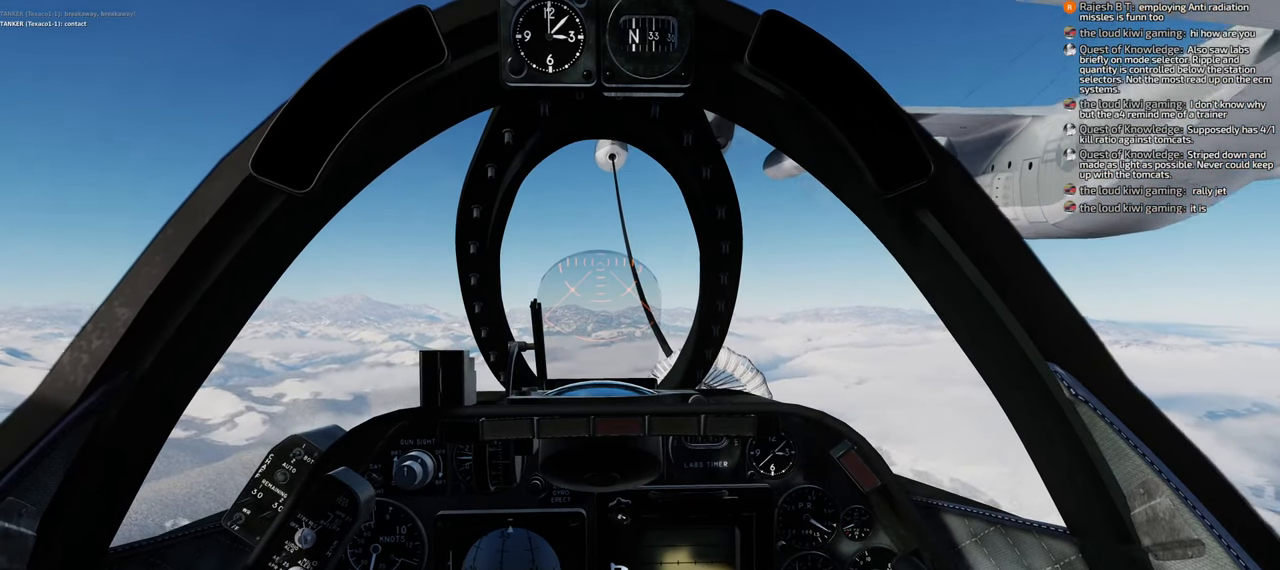
{"buttons": [], "left_stick": "center", "right_stick": "center", "events": []}
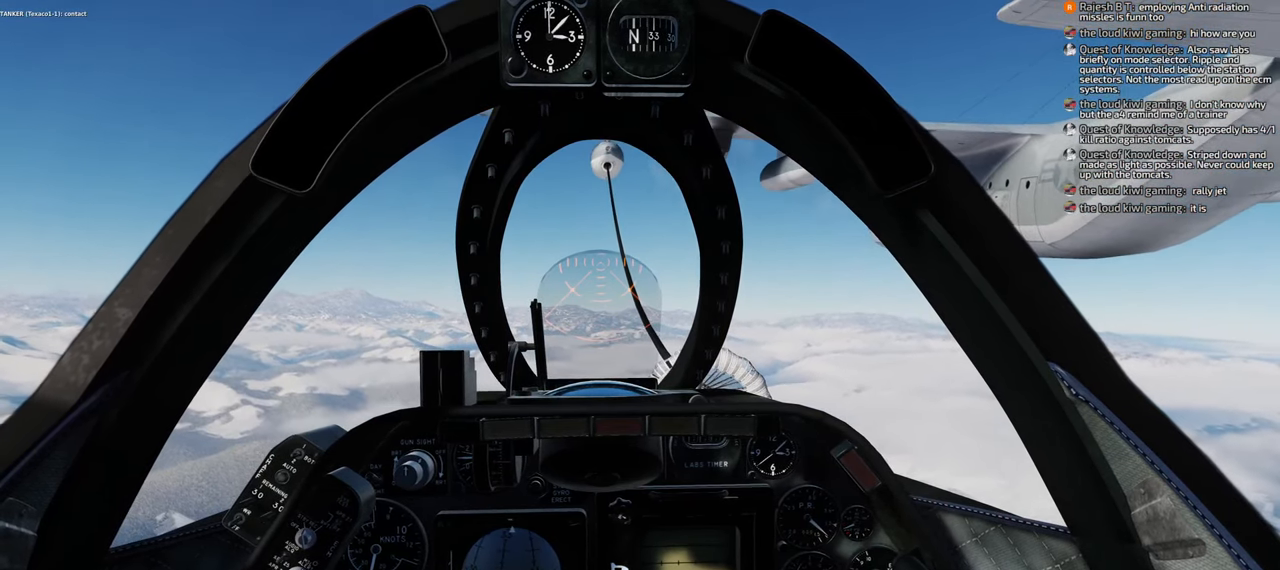
{"buttons": [], "left_stick": "center", "right_stick": "center", "events": []}
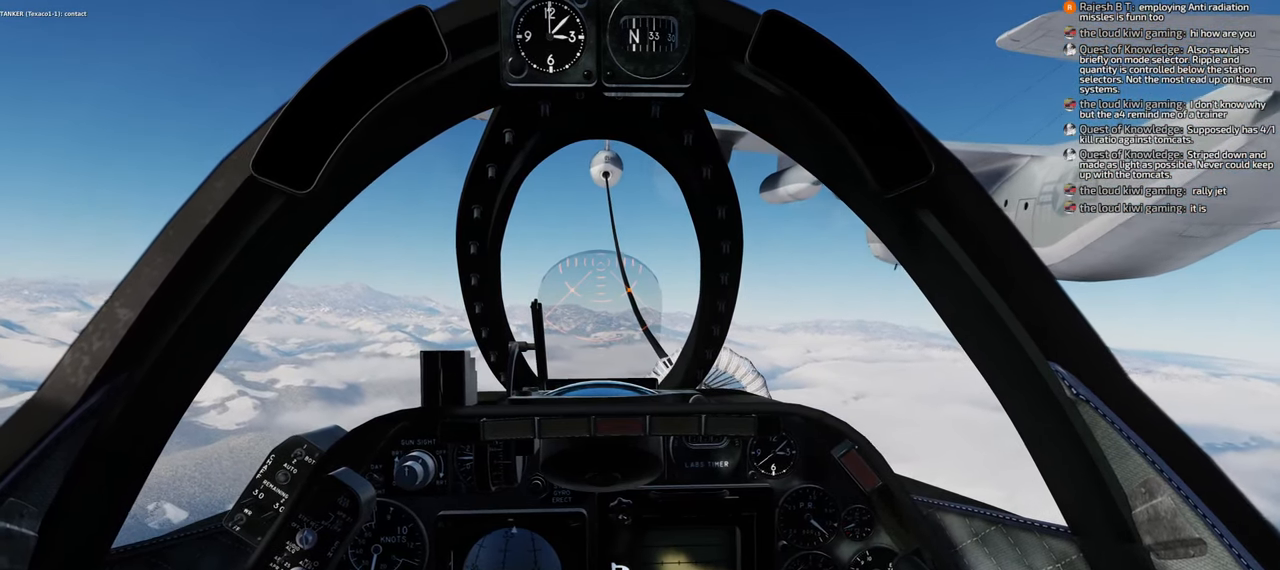
{"buttons": [], "left_stick": "center", "right_stick": "center", "events": []}
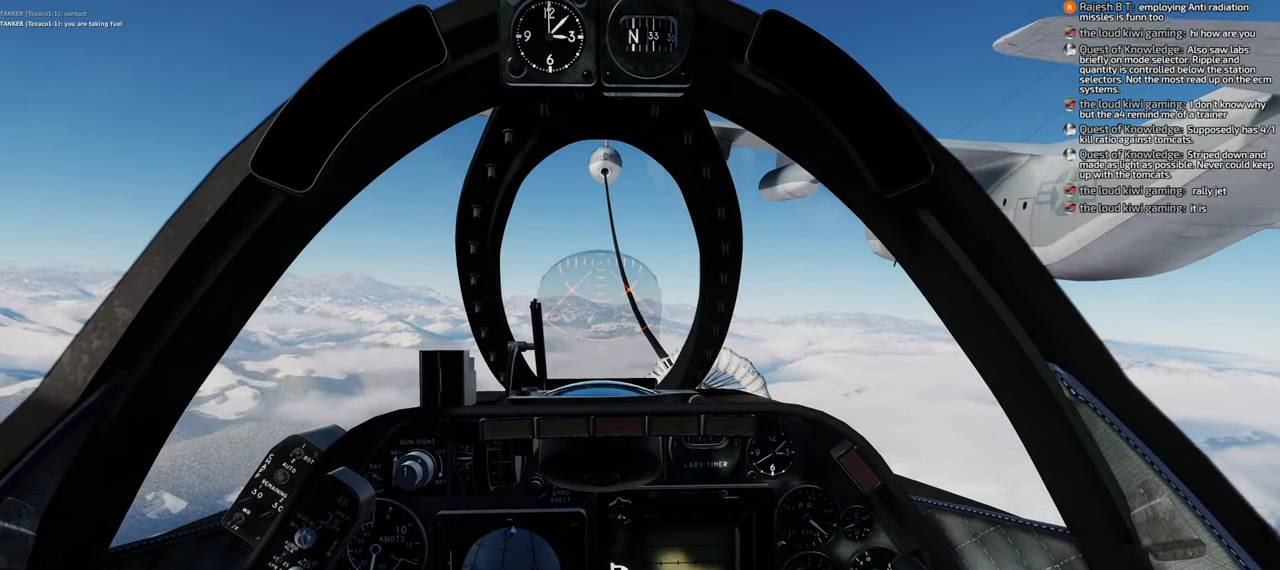
{"buttons": [], "left_stick": "center", "right_stick": "center", "events": []}
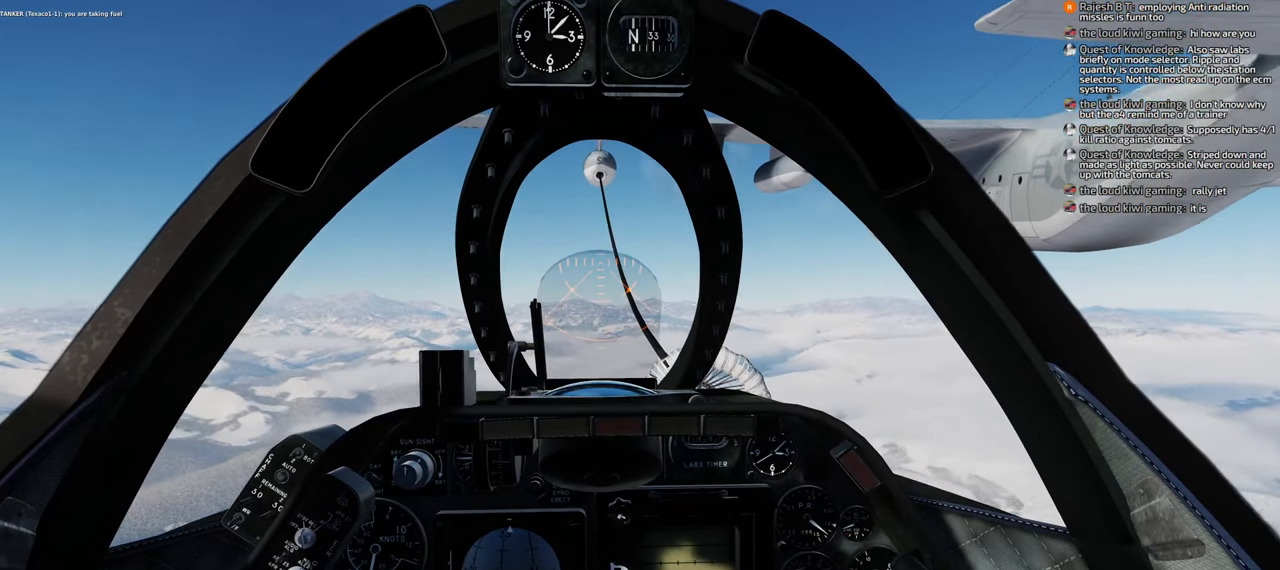
{"buttons": [], "left_stick": "center", "right_stick": "center", "events": []}
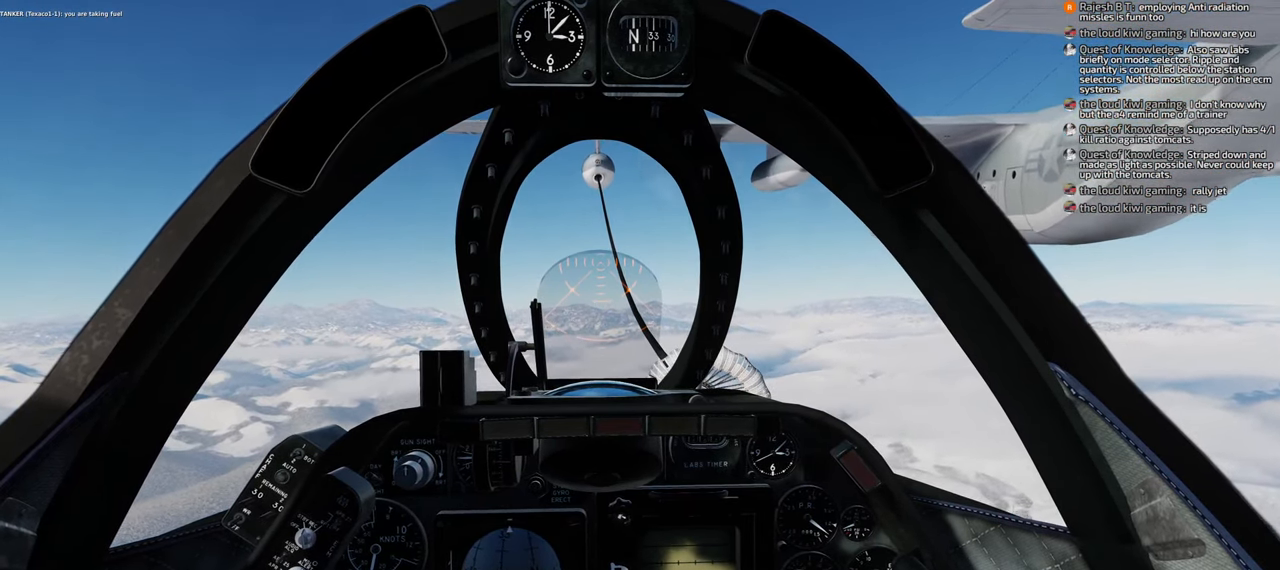
{"buttons": ["B"], "left_stick": "center", "right_stick": "center", "events": [[417, "B", "down"]]}
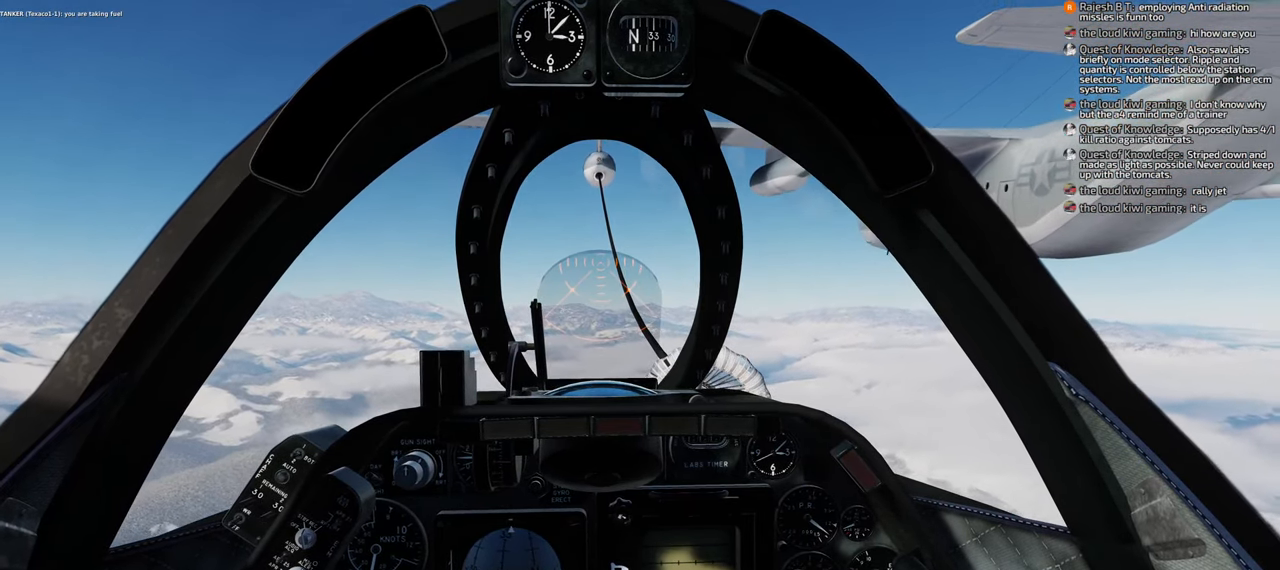
{"buttons": [], "left_stick": "center", "right_stick": "center", "events": [[117, "B", "up"], [167, "B", "down"], [300, "B", "up"], [383, "B", "down"], [417, "B", "up"]]}
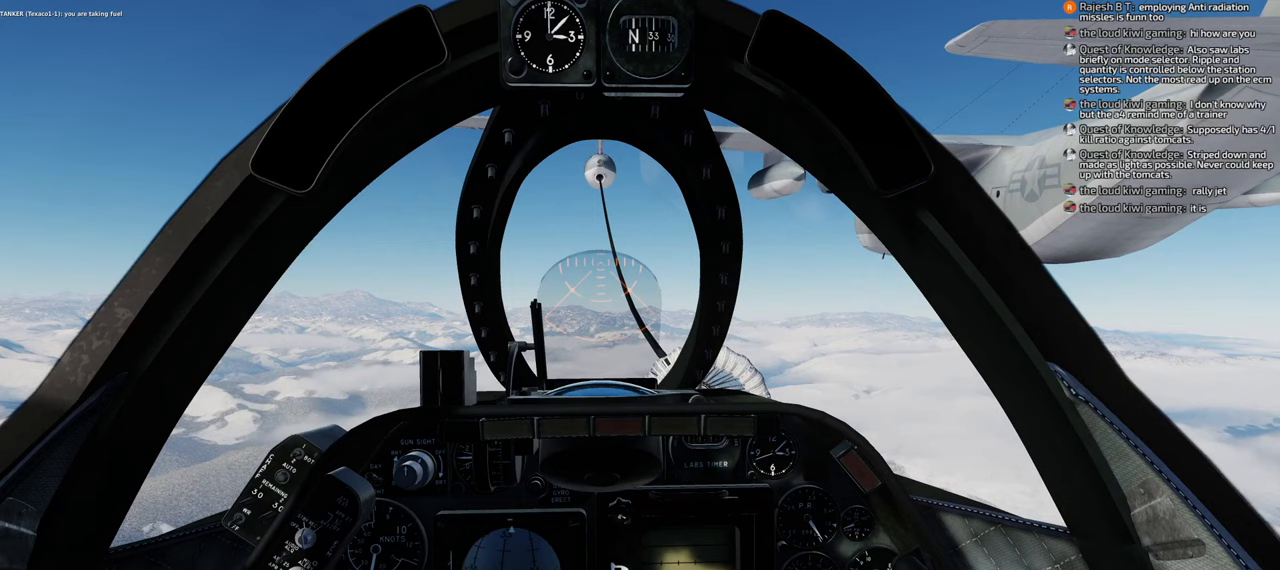
{"buttons": [], "left_stick": "center", "right_stick": "center", "events": []}
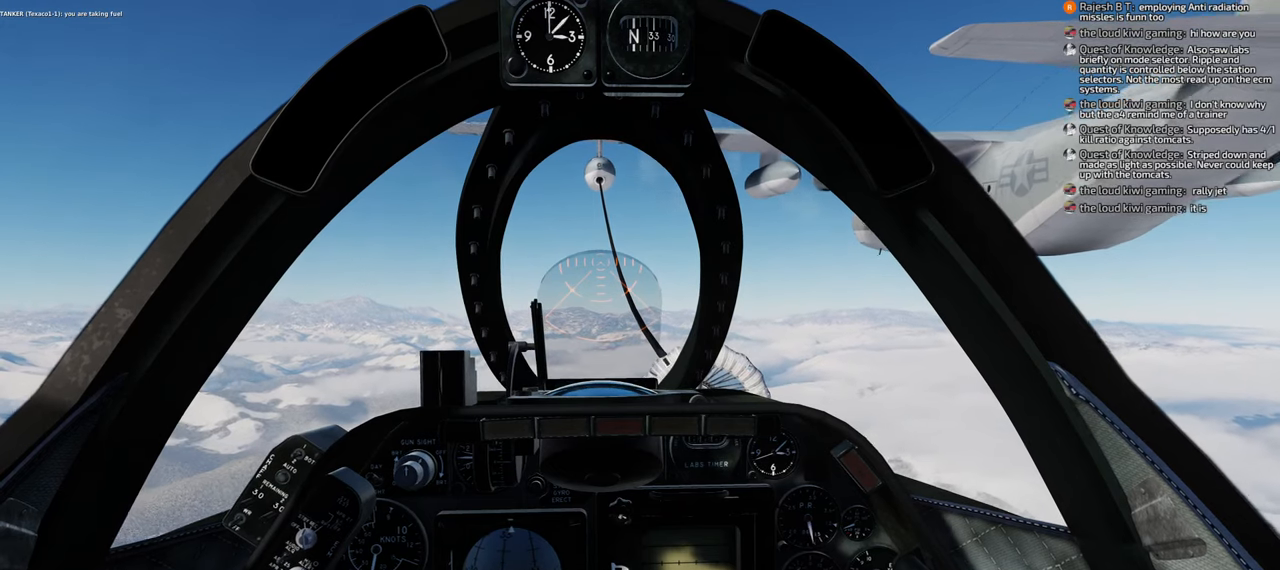
{"buttons": [], "left_stick": "center", "right_stick": "center", "events": []}
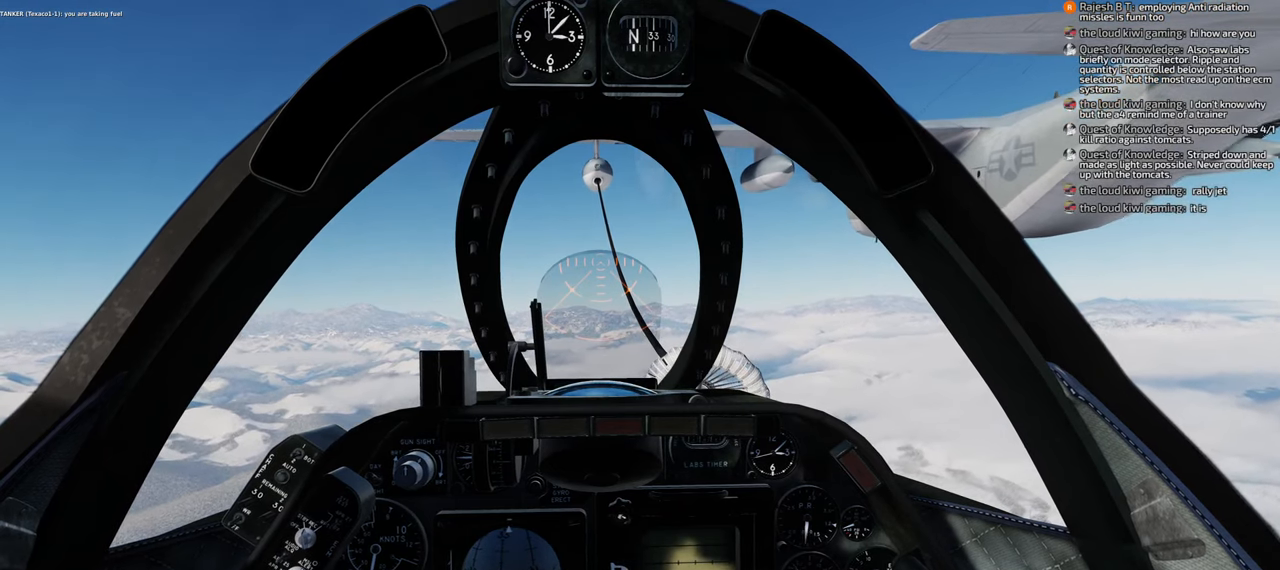
{"buttons": [], "left_stick": "center", "right_stick": "center", "events": []}
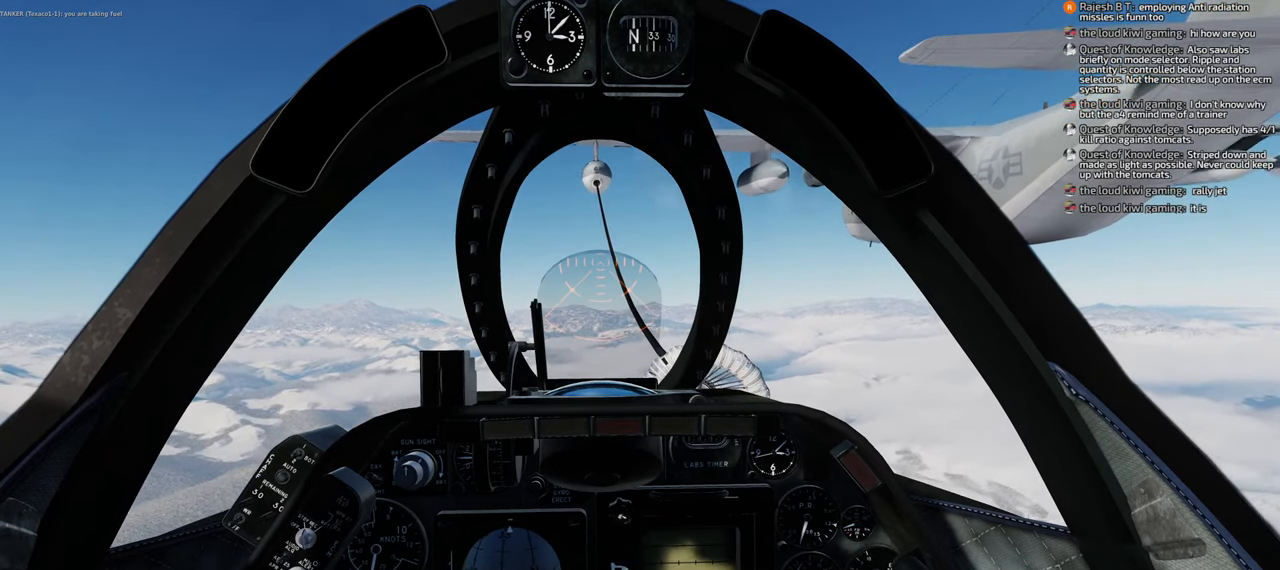
{"buttons": [], "left_stick": "center", "right_stick": "center", "events": []}
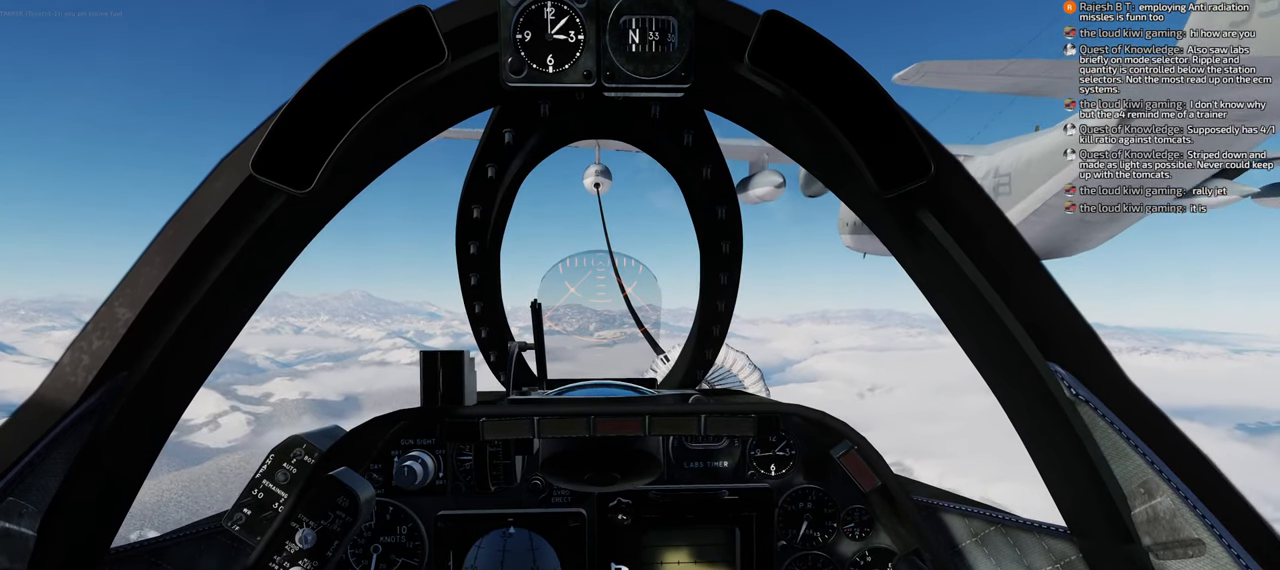
{"buttons": [], "left_stick": "center", "right_stick": "center", "events": []}
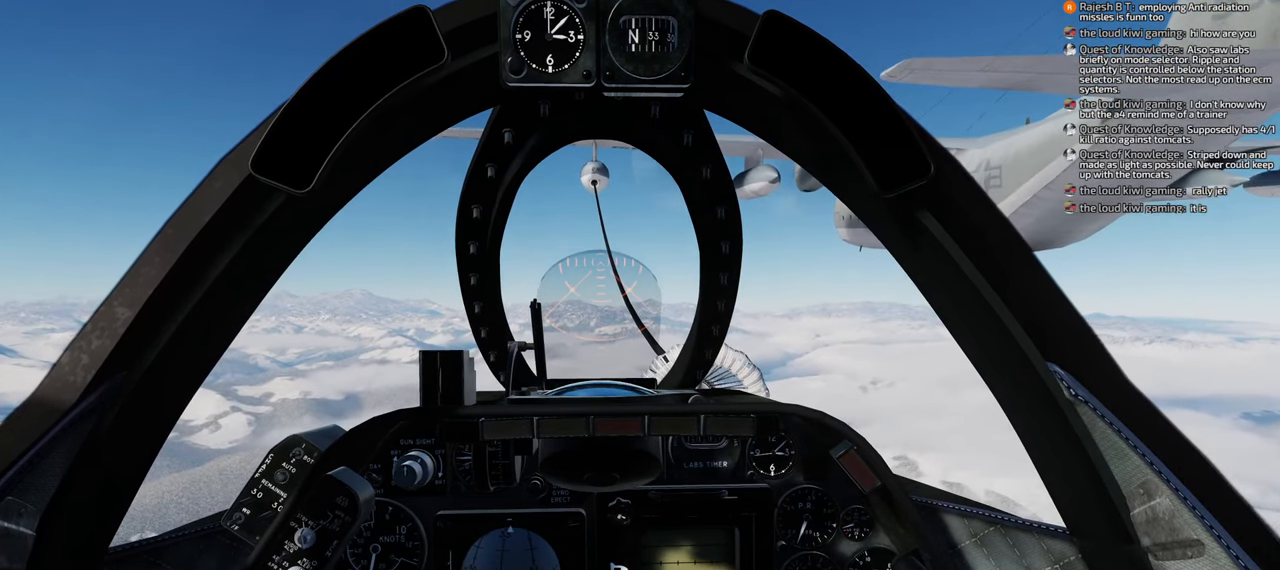
{"buttons": [], "left_stick": "center", "right_stick": "center", "events": []}